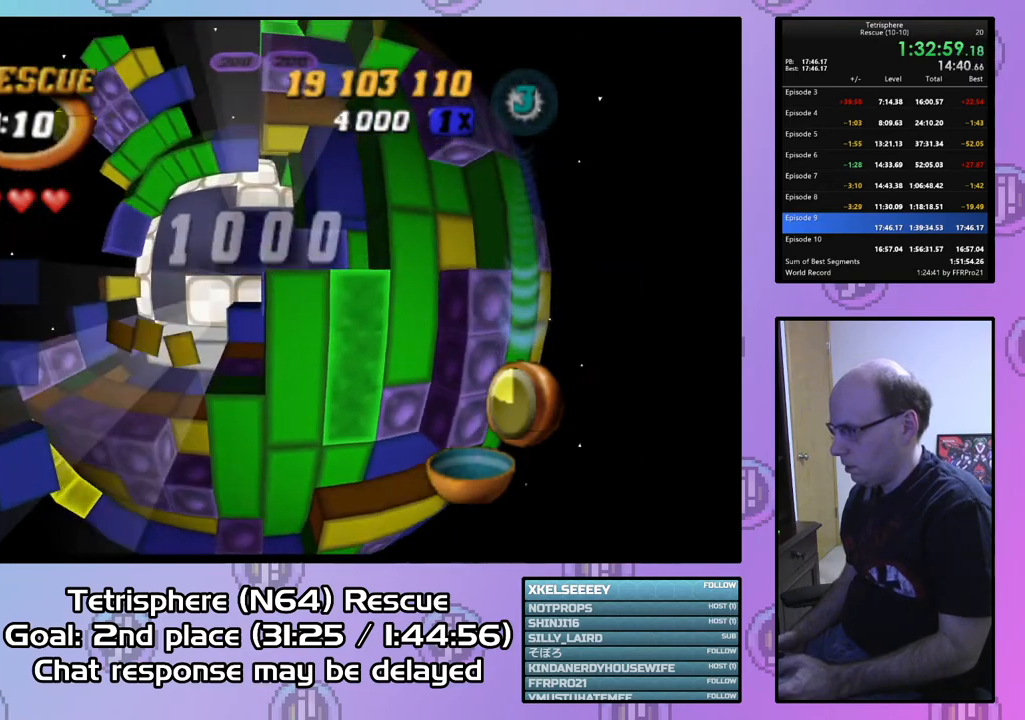
Gameplay with a controller (PlayStation layout); each line is a JSON object with the inputs held at the frame after it. "events" lists button and stick changes between this image and that frame as [ms after this image, input, new state], when the widget could be followed in between. Not read: left_stick.
{"buttons": ["SQUARE"], "right_stick": "center", "events": [[133, "DPAD_LEFT", "down"], [233, "DPAD_LEFT", "up"], [300, "DPAD_DOWN", "down"], [433, "DPAD_DOWN", "up"]]}
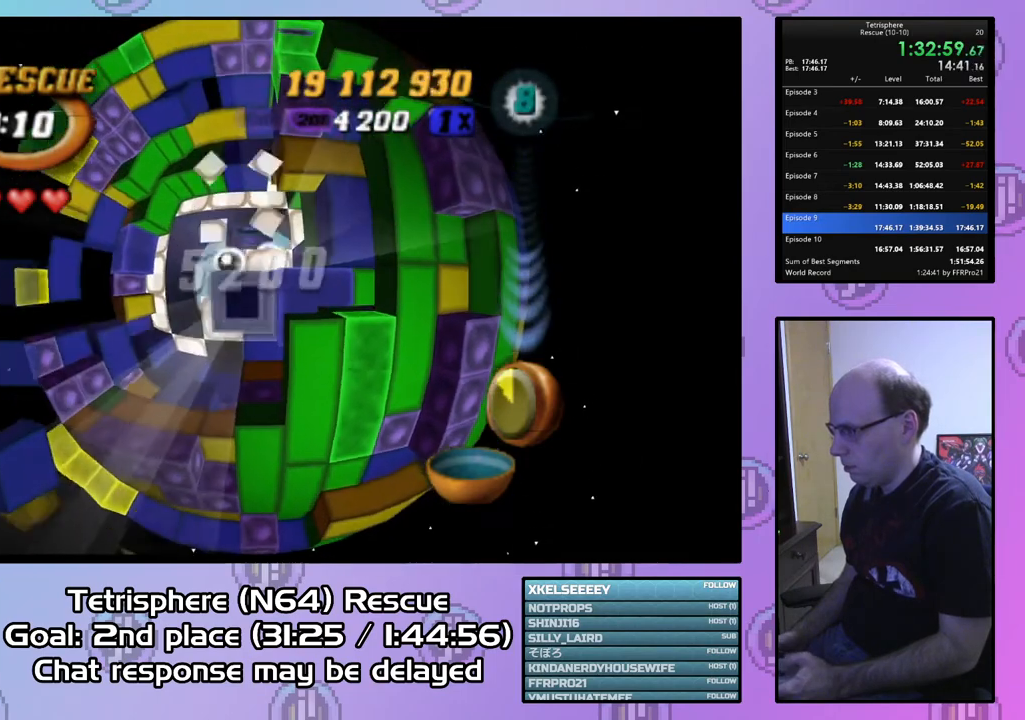
{"buttons": ["DPAD_RIGHT"], "right_stick": "center", "events": [[100, "SQUARE", "up"], [267, "DPAD_RIGHT", "down"], [333, "DPAD_RIGHT", "up"], [433, "DPAD_RIGHT", "down"]]}
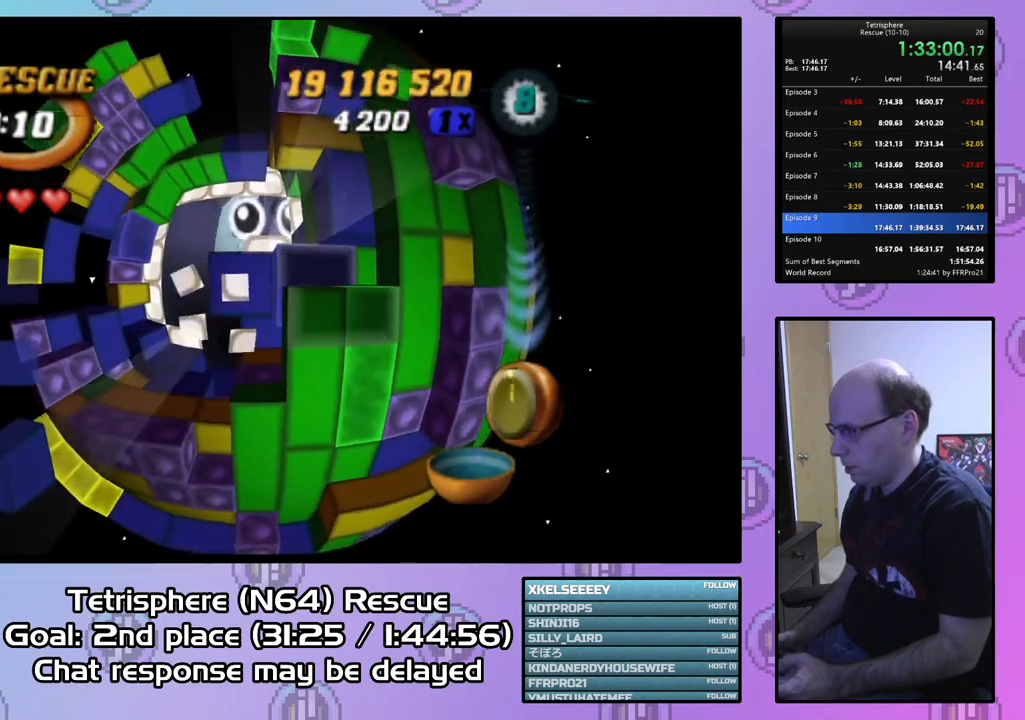
{"buttons": ["CIRCLE"], "right_stick": "center", "events": [[33, "DPAD_RIGHT", "up"], [133, "DPAD_LEFT", "down"], [233, "DPAD_LEFT", "up"], [300, "DPAD_LEFT", "down"], [400, "DPAD_LEFT", "up"], [467, "CIRCLE", "down"]]}
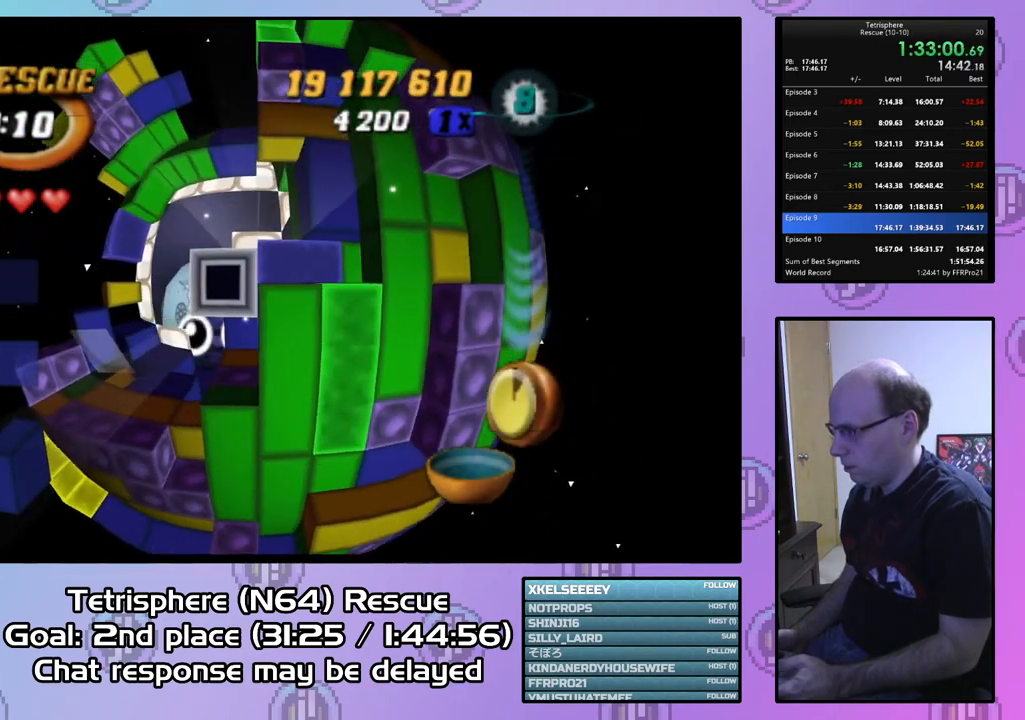
{"buttons": ["DPAD_RIGHT"], "right_stick": "center", "events": [[100, "CIRCLE", "up"], [133, "DPAD_RIGHT", "down"], [233, "DPAD_RIGHT", "up"], [333, "DPAD_RIGHT", "down"], [400, "DPAD_RIGHT", "up"], [467, "DPAD_RIGHT", "down"]]}
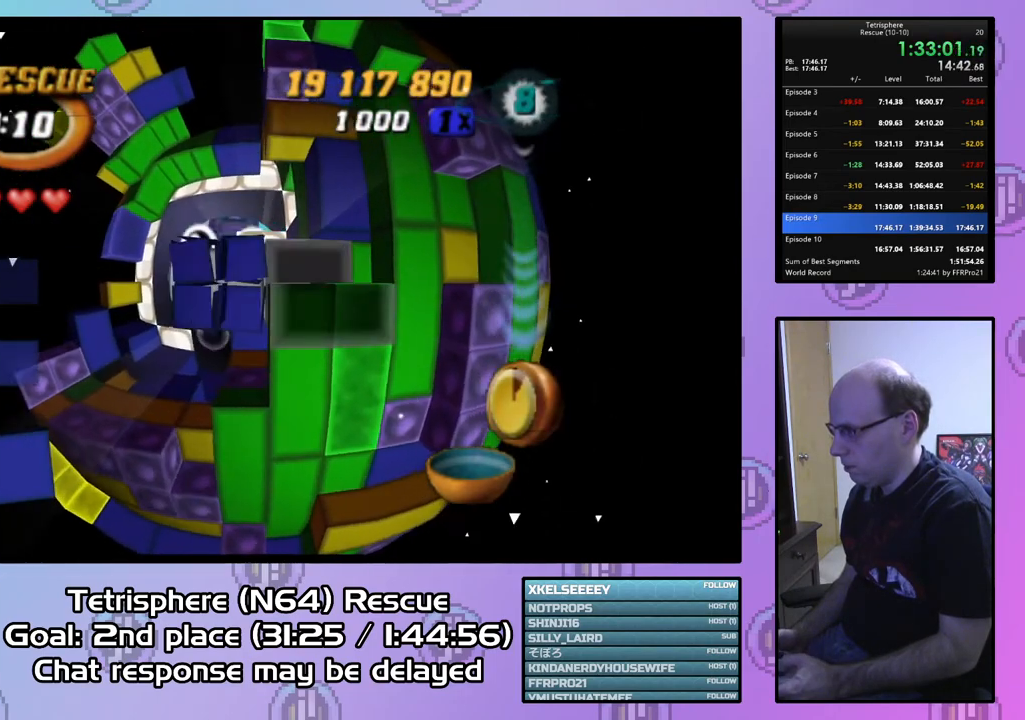
{"buttons": ["SQUARE", "DPAD_LEFT"], "right_stick": "center", "events": [[67, "DPAD_RIGHT", "up"], [167, "DPAD_UP", "down"], [267, "DPAD_UP", "up"], [333, "DPAD_UP", "down"], [400, "DPAD_UP", "up"], [400, "SQUARE", "down"], [500, "DPAD_LEFT", "down"]]}
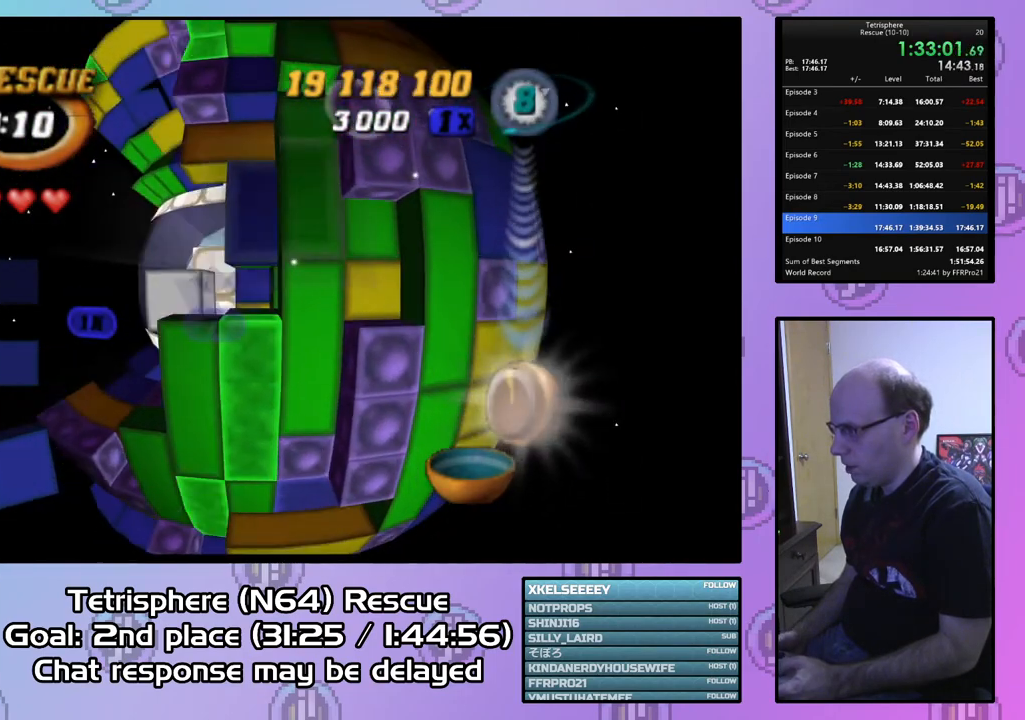
{"buttons": ["SQUARE", "DPAD_LEFT"], "right_stick": "center", "events": []}
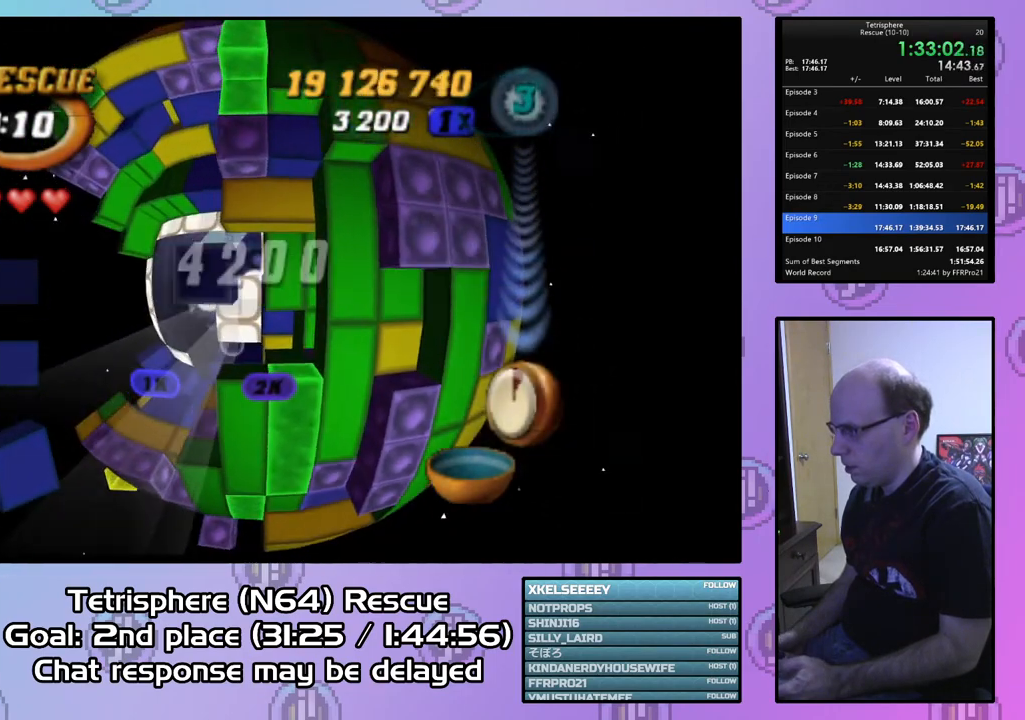
{"buttons": ["SQUARE"], "right_stick": "center", "events": [[67, "DPAD_LEFT", "up"], [167, "DPAD_UP", "down"], [267, "DPAD_UP", "up"], [300, "DPAD_UP", "down"], [400, "DPAD_UP", "up"]]}
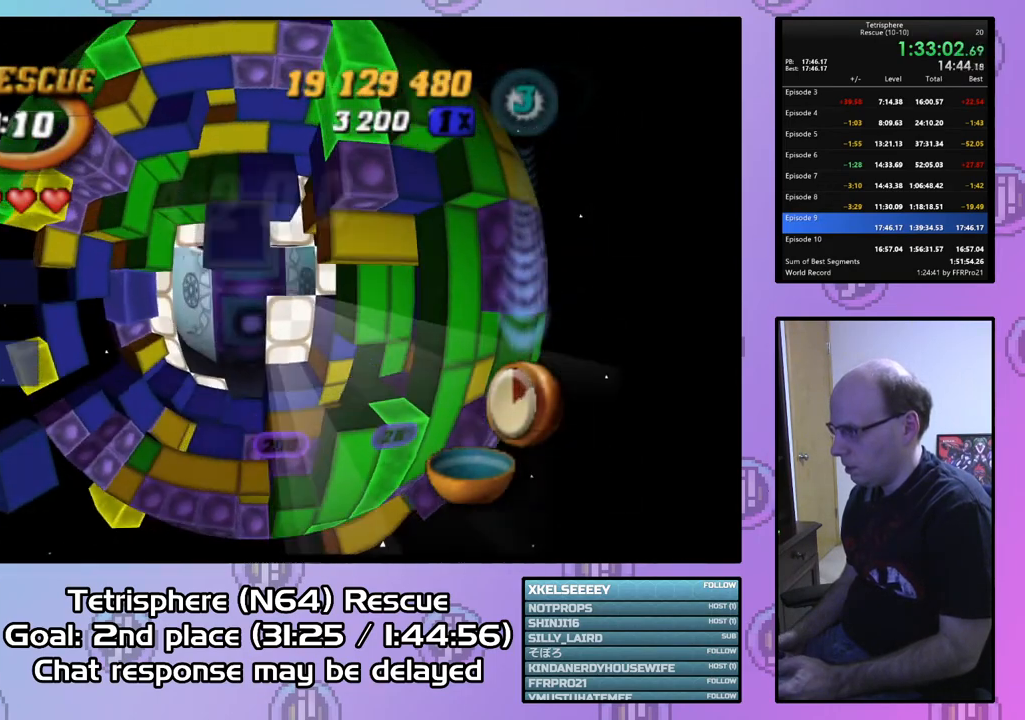
{"buttons": ["DPAD_LEFT"], "right_stick": "center", "events": [[67, "DPAD_RIGHT", "down"], [133, "DPAD_RIGHT", "up"], [267, "SQUARE", "up"], [367, "CIRCLE", "down"], [433, "DPAD_LEFT", "down"], [467, "CIRCLE", "up"]]}
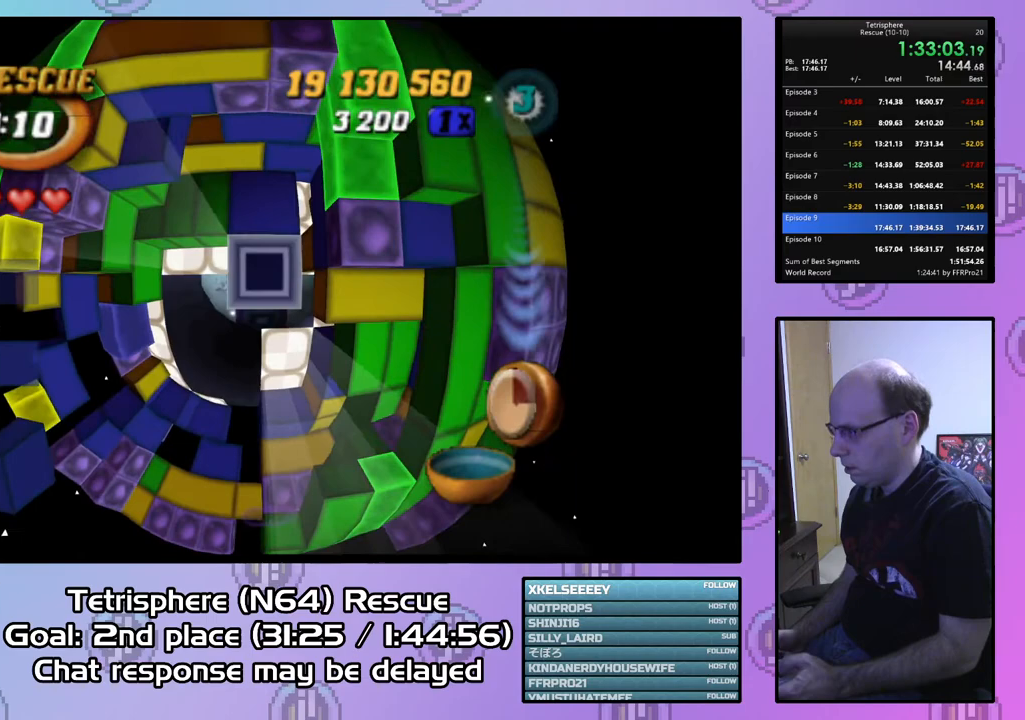
{"buttons": ["DPAD_LEFT"], "right_stick": "center", "events": [[67, "DPAD_DOWN", "down"], [233, "DPAD_DOWN", "up"]]}
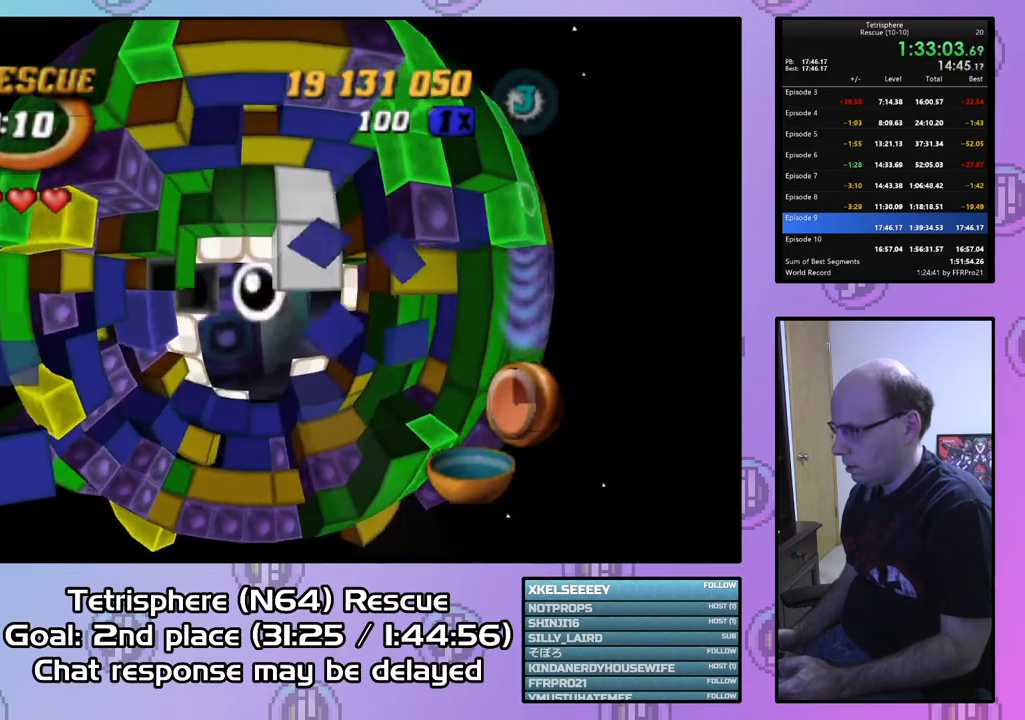
{"buttons": [], "right_stick": "center", "events": [[167, "DPAD_LEFT", "up"], [200, "DPAD_LEFT", "down"], [300, "DPAD_LEFT", "up"]]}
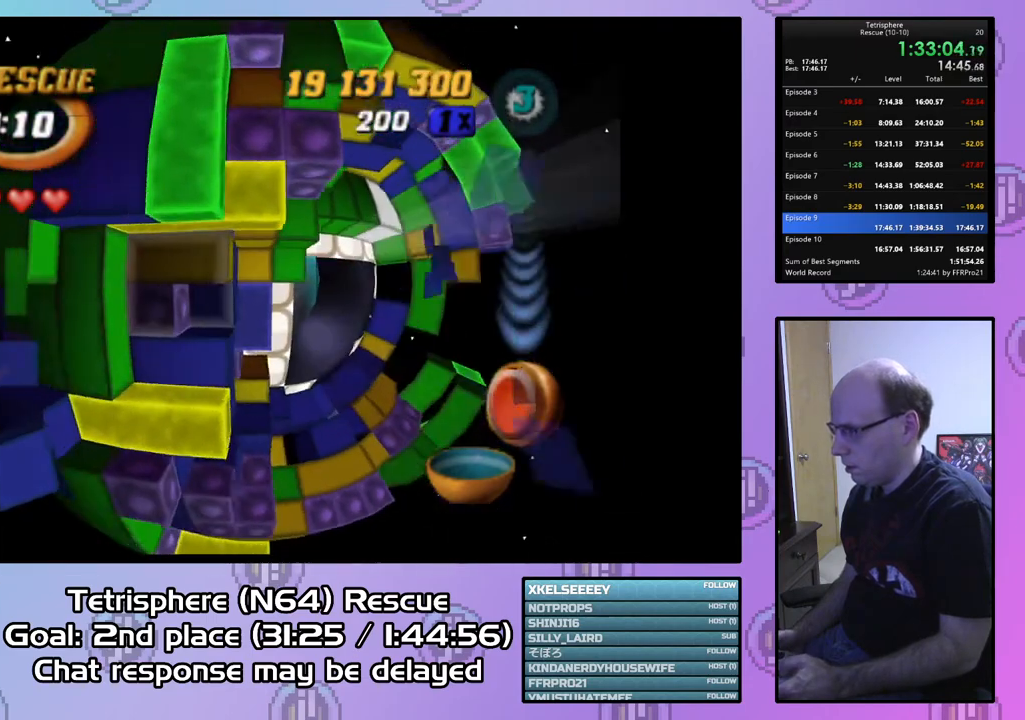
{"buttons": ["SQUARE"], "right_stick": "center", "events": [[67, "SQUARE", "down"], [133, "DPAD_RIGHT", "down"], [233, "DPAD_RIGHT", "up"], [400, "DPAD_RIGHT", "down"], [500, "DPAD_RIGHT", "up"]]}
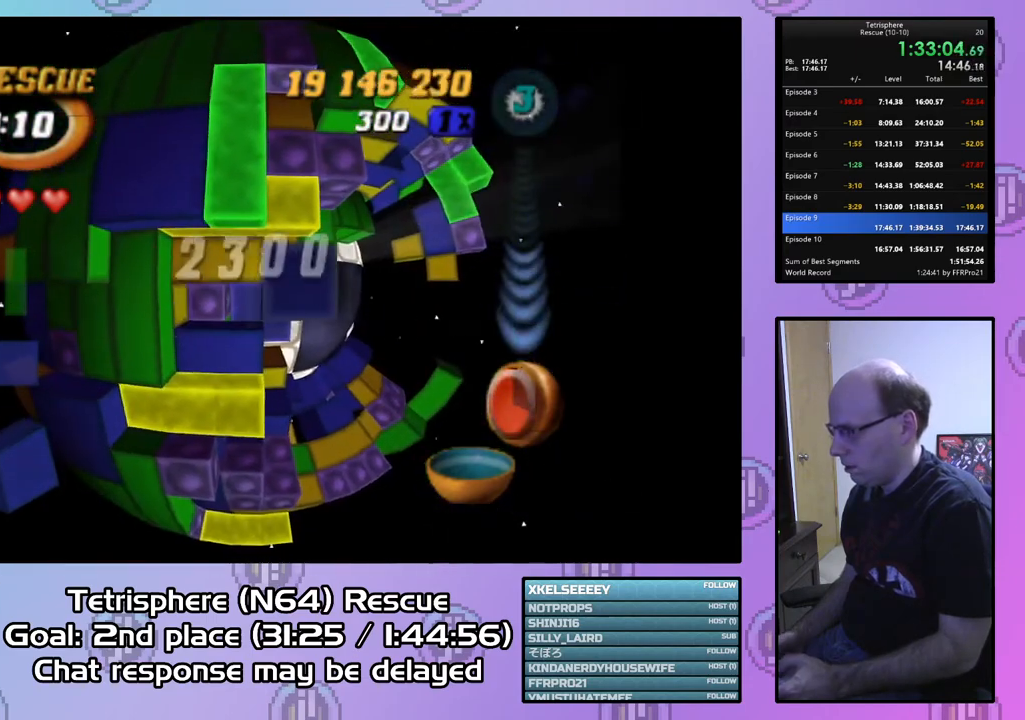
{"buttons": [], "right_stick": "center", "events": [[67, "DPAD_RIGHT", "down"], [133, "DPAD_RIGHT", "up"], [233, "DPAD_DOWN", "down"], [333, "DPAD_DOWN", "up"], [500, "SQUARE", "up"]]}
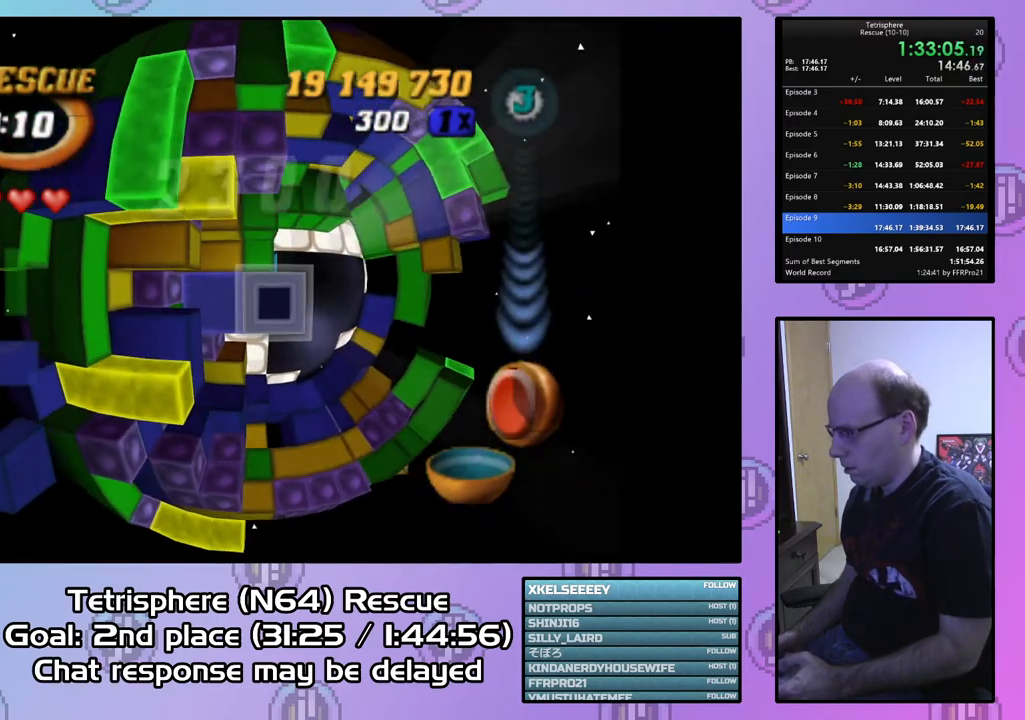
{"buttons": ["DPAD_DOWN"], "right_stick": "center", "events": [[100, "CIRCLE", "down"], [200, "CIRCLE", "up"], [367, "DPAD_DOWN", "down"]]}
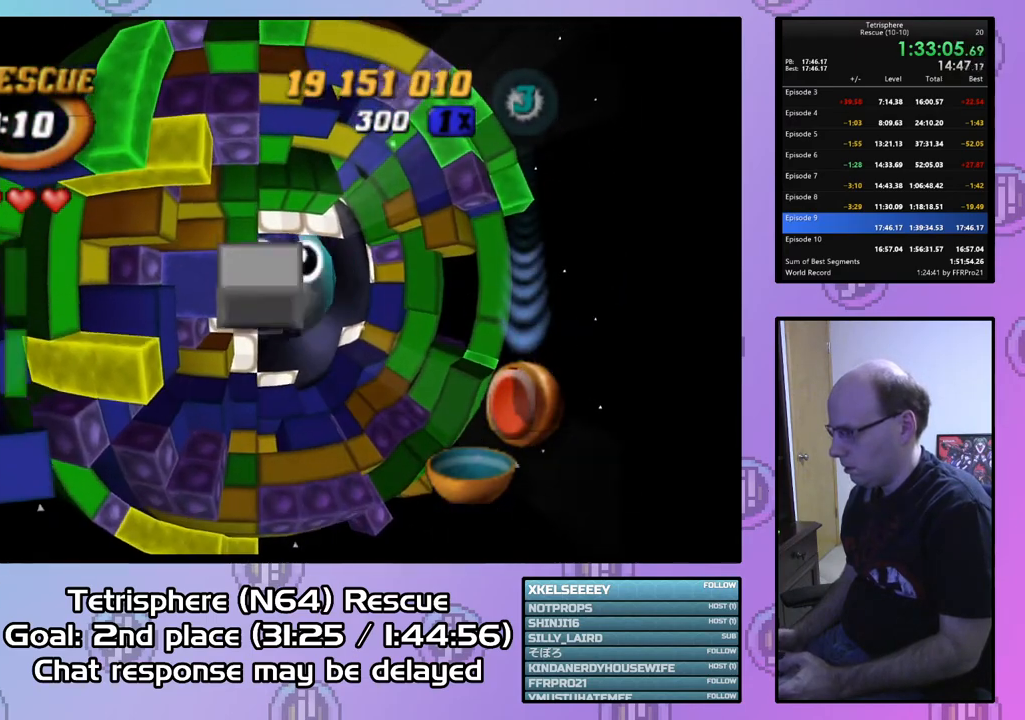
{"buttons": [], "right_stick": "center", "events": [[67, "DPAD_LEFT", "down"], [133, "DPAD_LEFT", "up"], [300, "DPAD_DOWN", "up"], [367, "DPAD_DOWN", "down"], [500, "DPAD_DOWN", "up"]]}
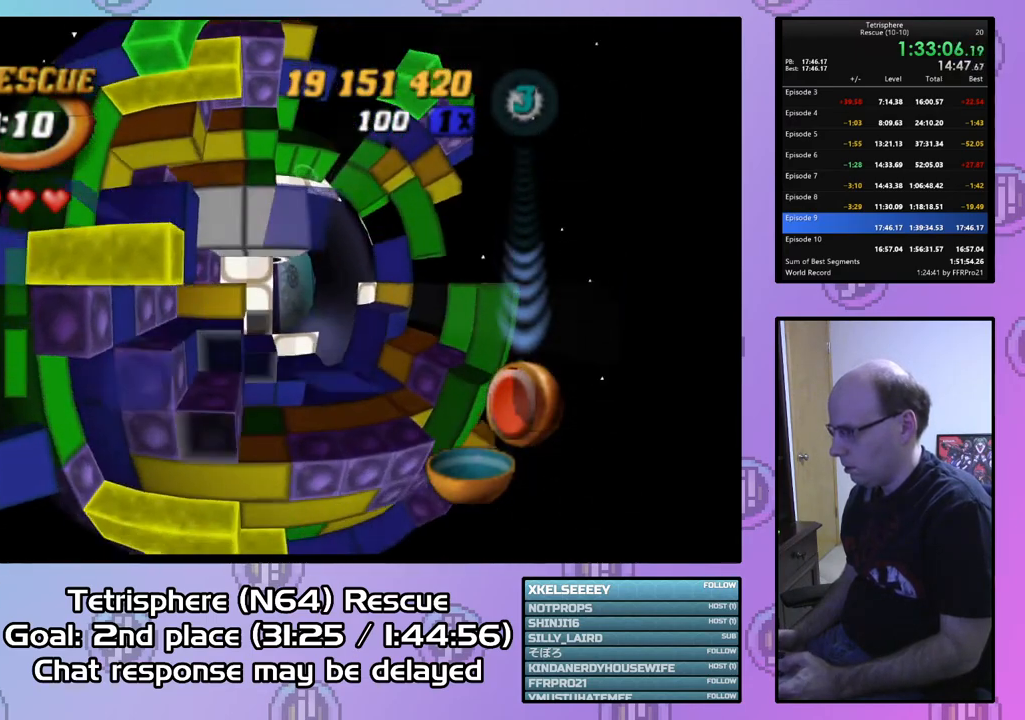
{"buttons": ["SQUARE"], "right_stick": "center", "events": [[333, "DPAD_DOWN", "down"], [367, "SQUARE", "down"], [433, "DPAD_DOWN", "up"]]}
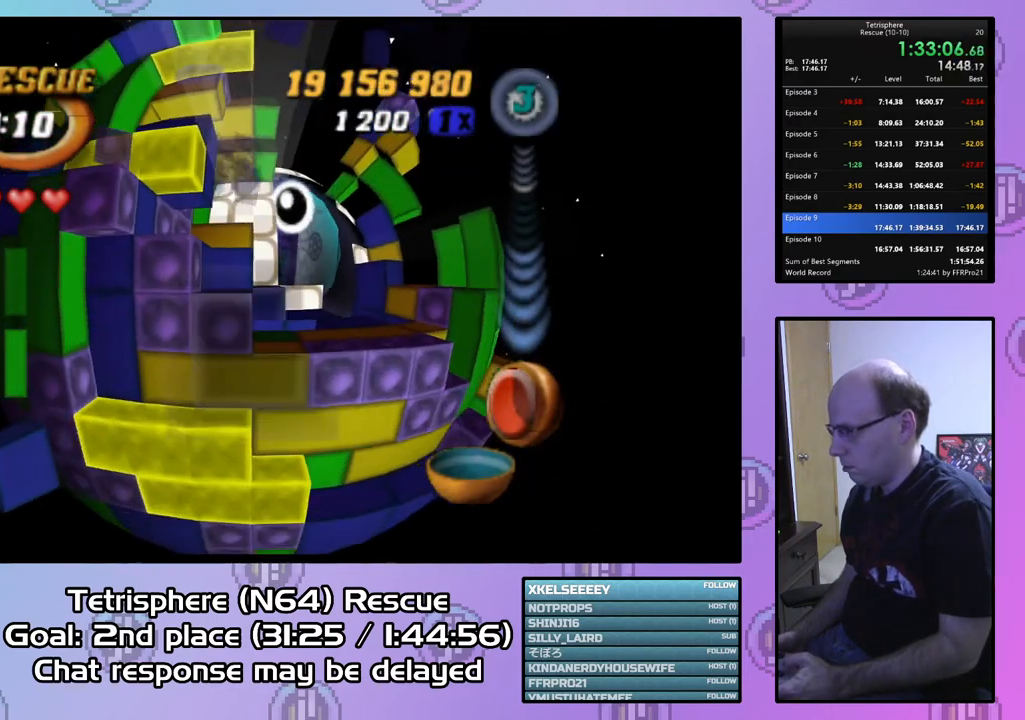
{"buttons": ["SQUARE", "DPAD_RIGHT"], "right_stick": "center", "events": [[67, "DPAD_UP", "down"], [167, "DPAD_UP", "up"], [267, "DPAD_RIGHT", "down"], [400, "DPAD_RIGHT", "up"], [467, "DPAD_RIGHT", "down"]]}
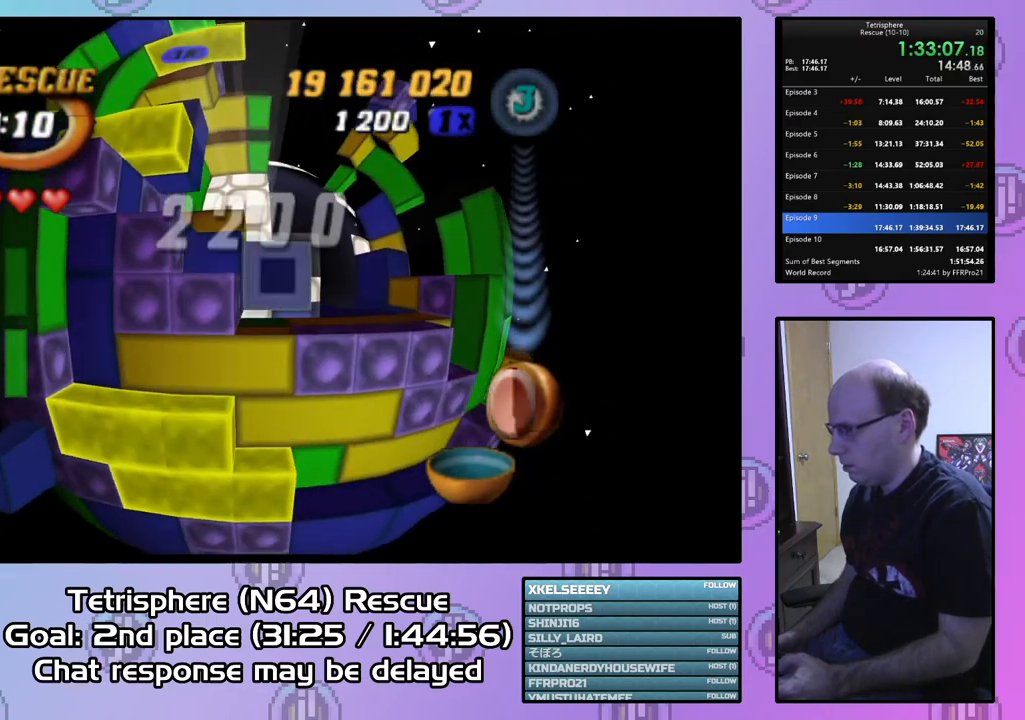
{"buttons": ["DPAD_RIGHT"], "right_stick": "center", "events": [[67, "DPAD_RIGHT", "up"], [233, "SQUARE", "up"], [367, "CIRCLE", "down"], [467, "CIRCLE", "up"], [467, "DPAD_RIGHT", "down"]]}
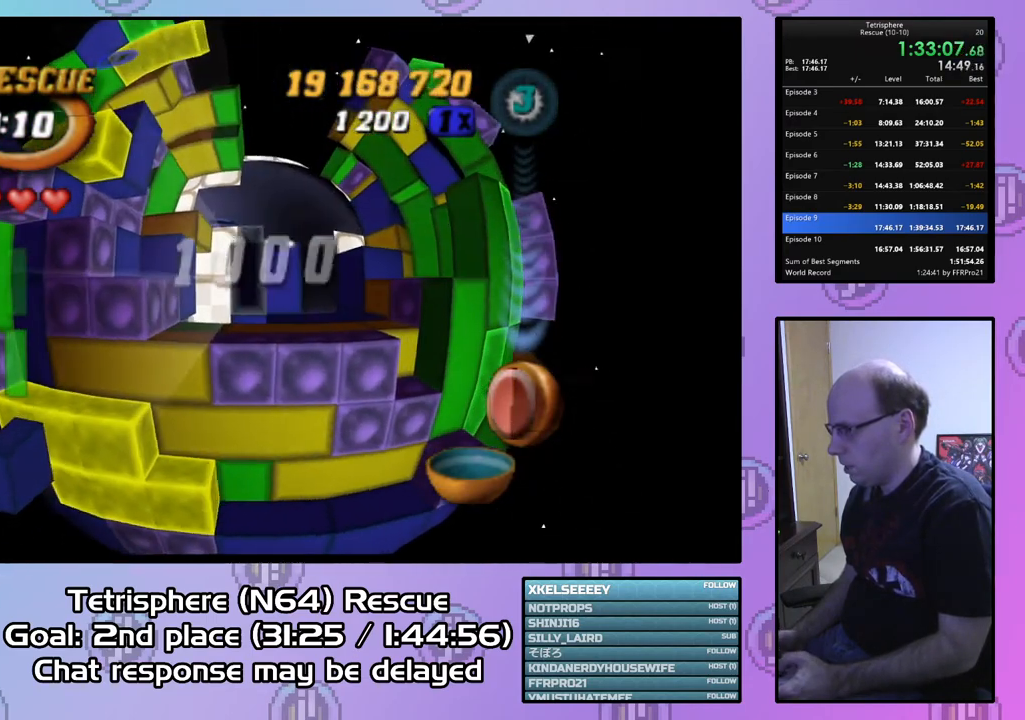
{"buttons": ["DPAD_RIGHT"], "right_stick": "center", "events": [[67, "DPAD_RIGHT", "up"], [133, "DPAD_RIGHT", "down"], [233, "DPAD_RIGHT", "up"], [300, "DPAD_RIGHT", "down"], [400, "DPAD_RIGHT", "up"], [500, "DPAD_RIGHT", "down"]]}
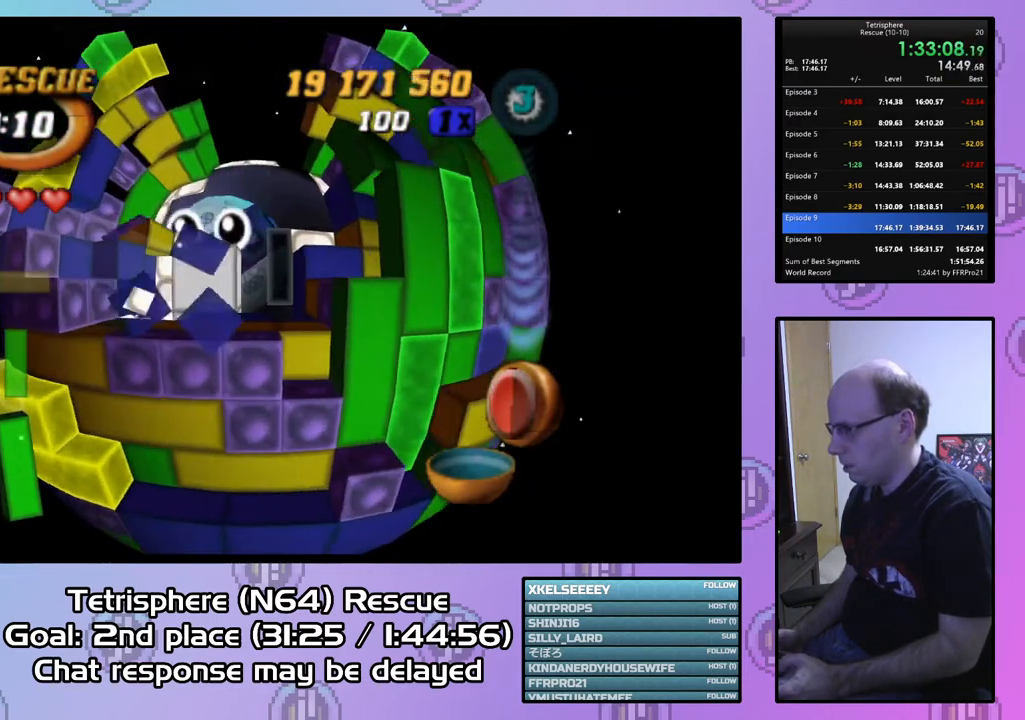
{"buttons": ["DPAD_DOWN"], "right_stick": "center", "events": [[67, "DPAD_RIGHT", "up"], [167, "DPAD_RIGHT", "down"], [233, "DPAD_RIGHT", "up"], [333, "DPAD_DOWN", "down"], [433, "DPAD_DOWN", "up"], [500, "DPAD_DOWN", "down"]]}
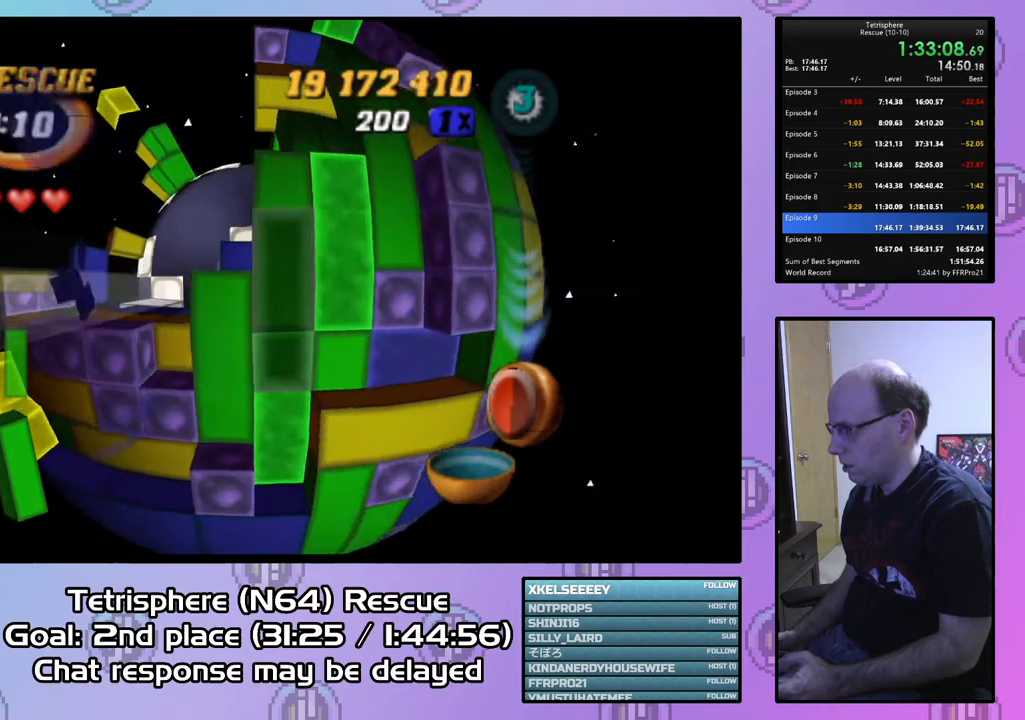
{"buttons": ["SQUARE"], "right_stick": "center", "events": [[67, "DPAD_DOWN", "up"], [167, "DPAD_LEFT", "down"], [233, "DPAD_LEFT", "up"], [233, "SQUARE", "down"], [400, "DPAD_UP", "down"], [467, "DPAD_UP", "up"]]}
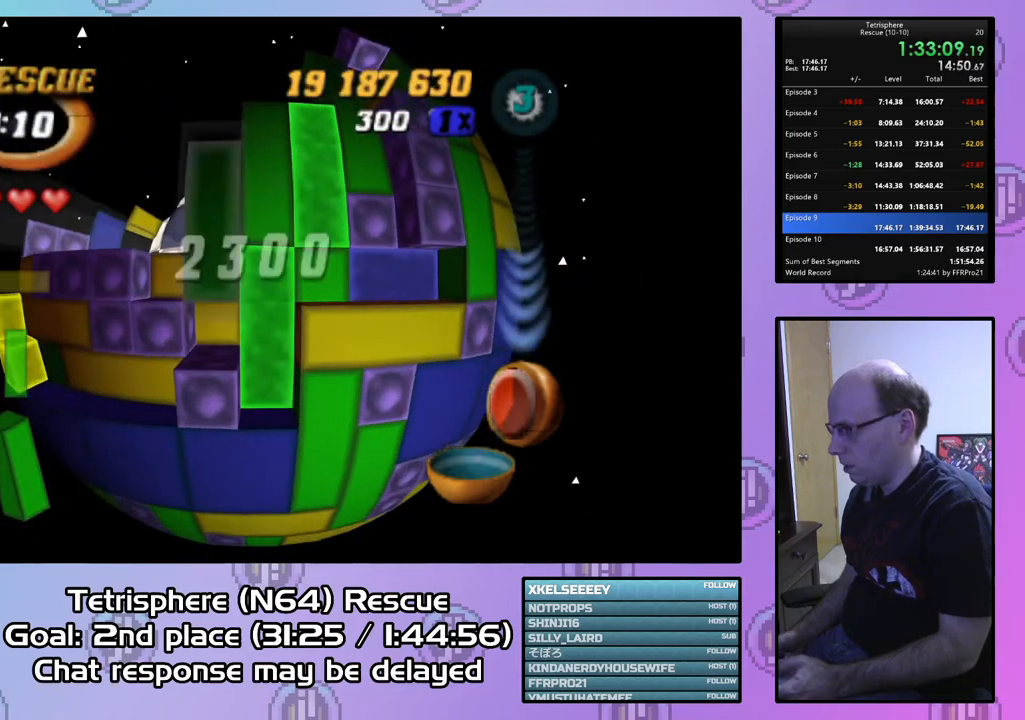
{"buttons": [], "right_stick": "center", "events": [[33, "DPAD_UP", "down"], [133, "DPAD_UP", "up"], [167, "SQUARE", "up"]]}
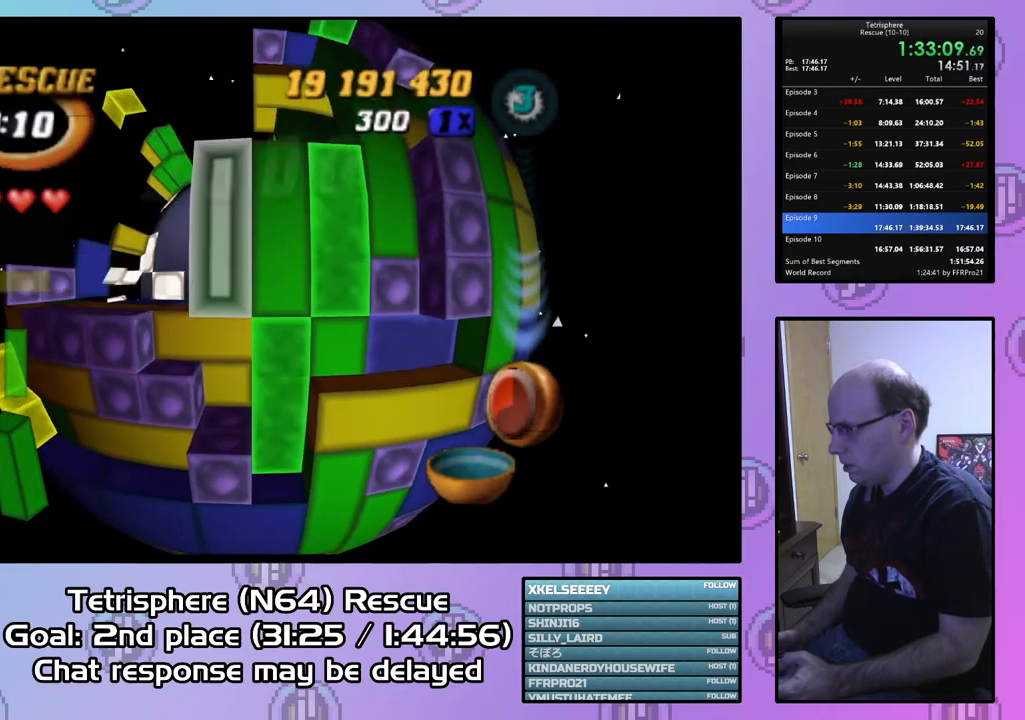
{"buttons": ["DPAD_RIGHT"], "right_stick": "center", "events": [[33, "CIRCLE", "down"], [167, "CIRCLE", "up"], [167, "DPAD_RIGHT", "down"], [233, "DPAD_RIGHT", "up"], [333, "DPAD_RIGHT", "down"], [433, "DPAD_RIGHT", "up"], [500, "DPAD_RIGHT", "down"]]}
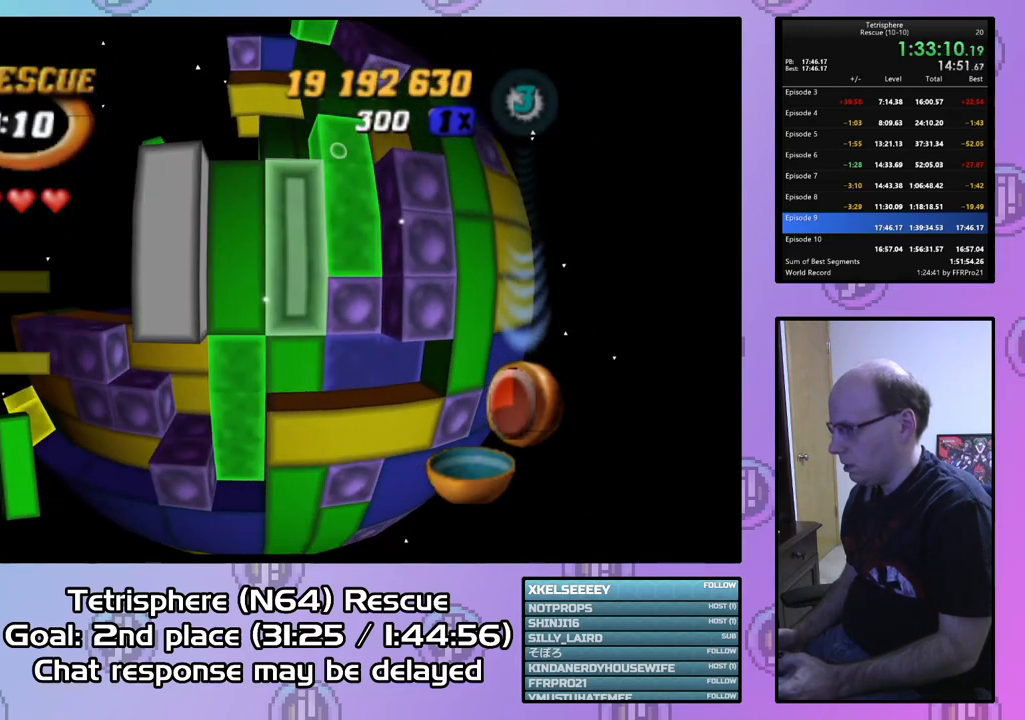
{"buttons": [], "right_stick": "center", "events": [[100, "DPAD_RIGHT", "up"], [200, "DPAD_UP", "down"], [300, "DPAD_UP", "up"]]}
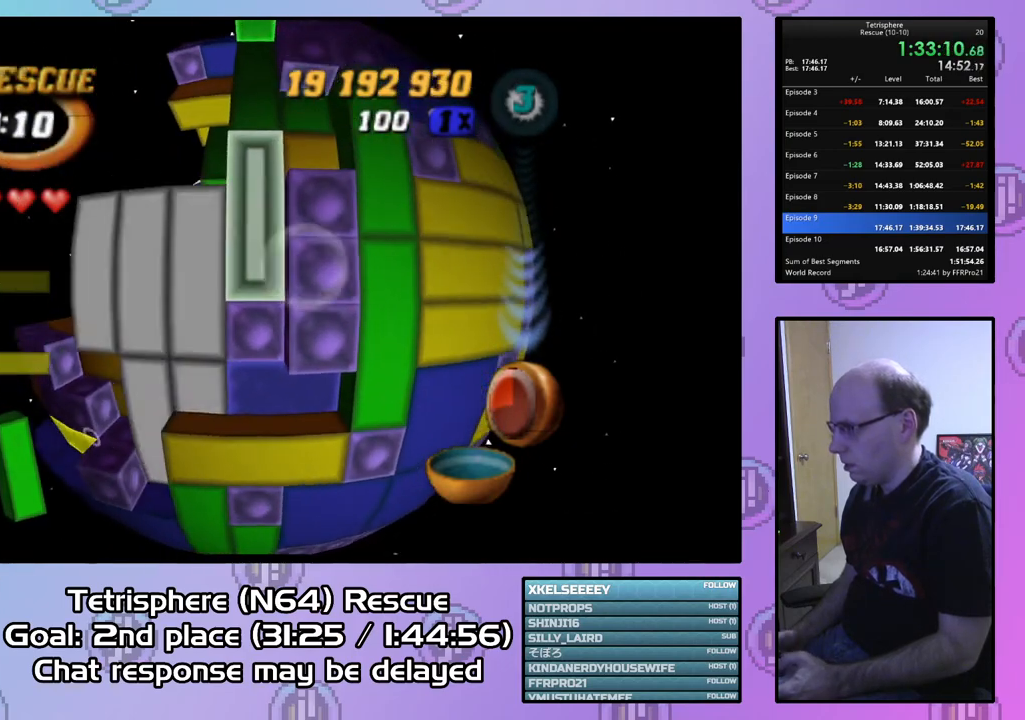
{"buttons": ["SQUARE", "DPAD_LEFT"], "right_stick": "center", "events": [[33, "SQUARE", "down"], [133, "DPAD_DOWN", "down"], [200, "DPAD_DOWN", "up"], [400, "DPAD_LEFT", "down"]]}
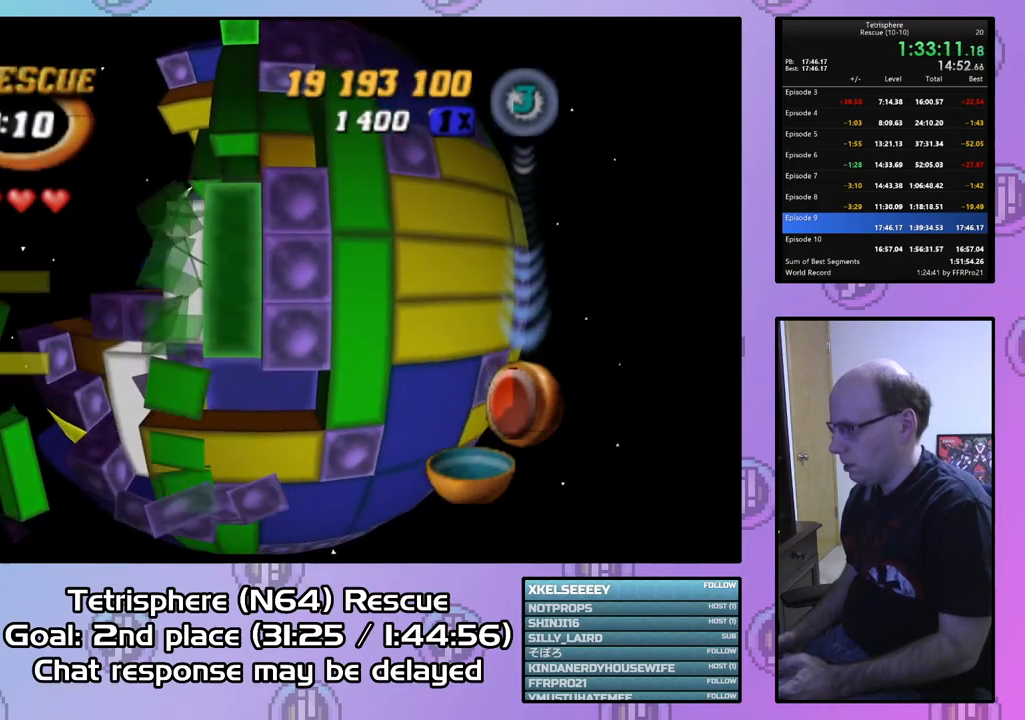
{"buttons": ["SQUARE"], "right_stick": "center", "events": [[33, "DPAD_LEFT", "up"], [67, "DPAD_UP", "down"], [200, "DPAD_UP", "up"]]}
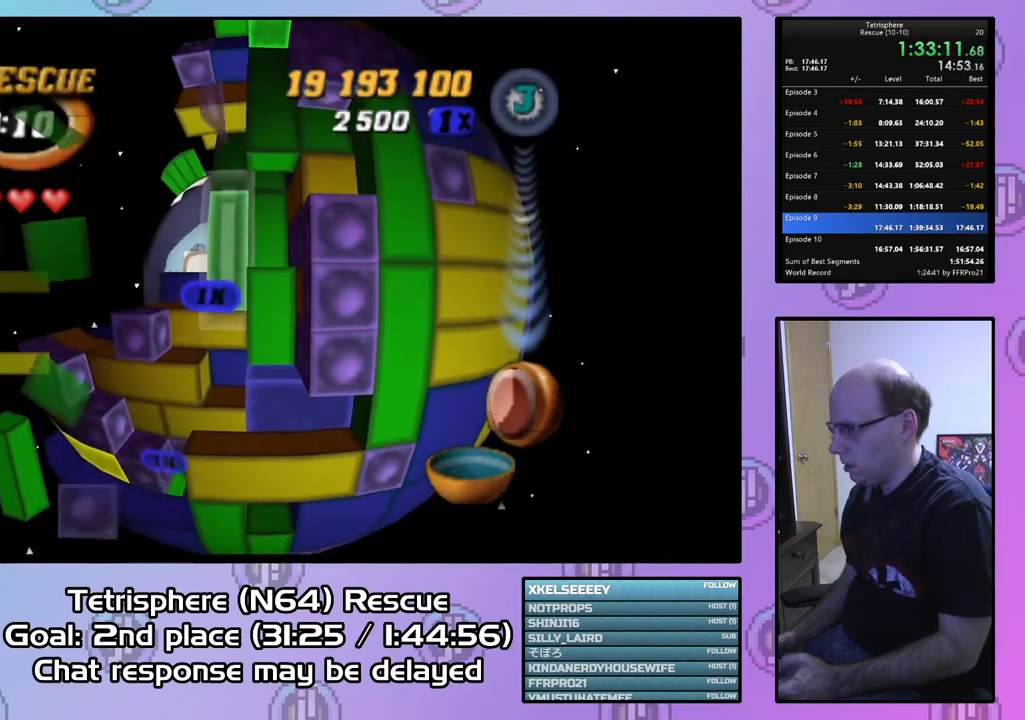
{"buttons": ["DPAD_UP"], "right_stick": "center", "events": [[67, "SQUARE", "up"], [133, "DPAD_UP", "down"], [233, "DPAD_UP", "up"], [300, "DPAD_UP", "down"], [400, "DPAD_UP", "up"], [467, "DPAD_UP", "down"]]}
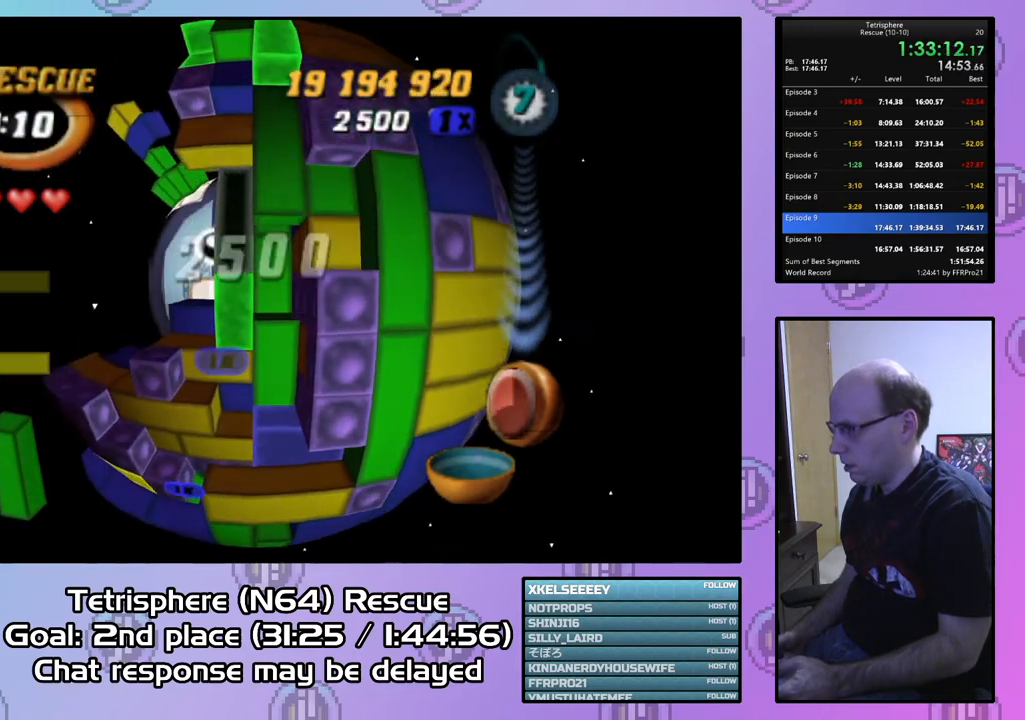
{"buttons": ["SQUARE"], "right_stick": "center", "events": [[67, "DPAD_UP", "up"], [133, "DPAD_RIGHT", "down"], [267, "DPAD_RIGHT", "up"], [267, "SQUARE", "down"], [400, "DPAD_LEFT", "down"], [500, "DPAD_LEFT", "up"]]}
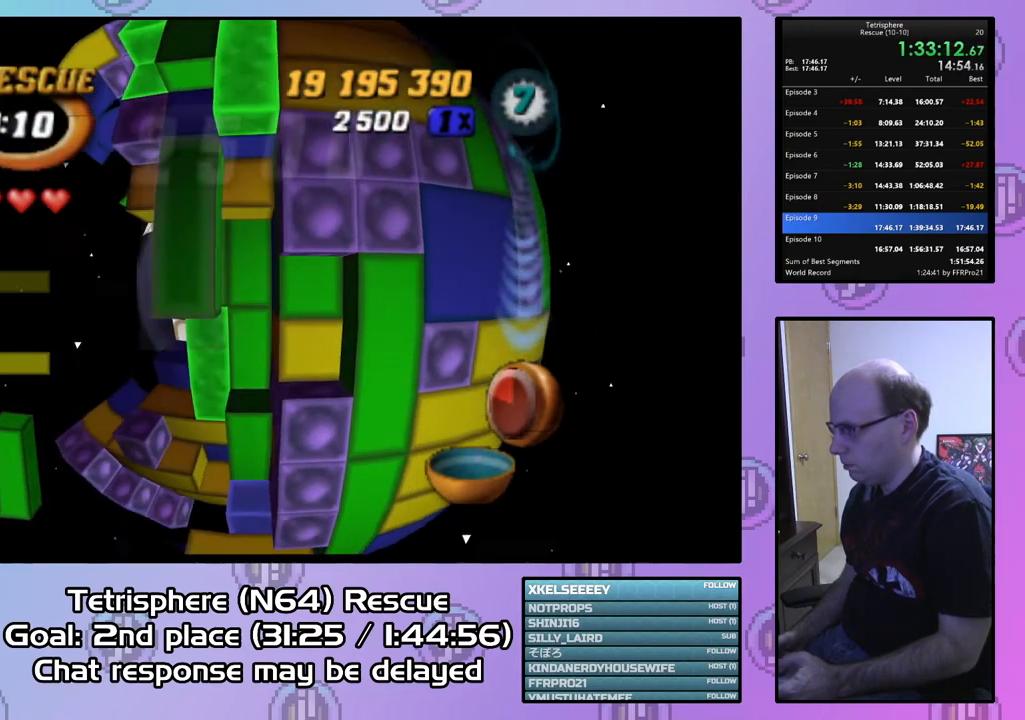
{"buttons": ["SQUARE"], "right_stick": "center", "events": [[67, "DPAD_DOWN", "down"], [167, "DPAD_DOWN", "up"], [200, "DPAD_DOWN", "down"], [333, "DPAD_DOWN", "up"], [367, "DPAD_DOWN", "down"], [467, "DPAD_DOWN", "up"]]}
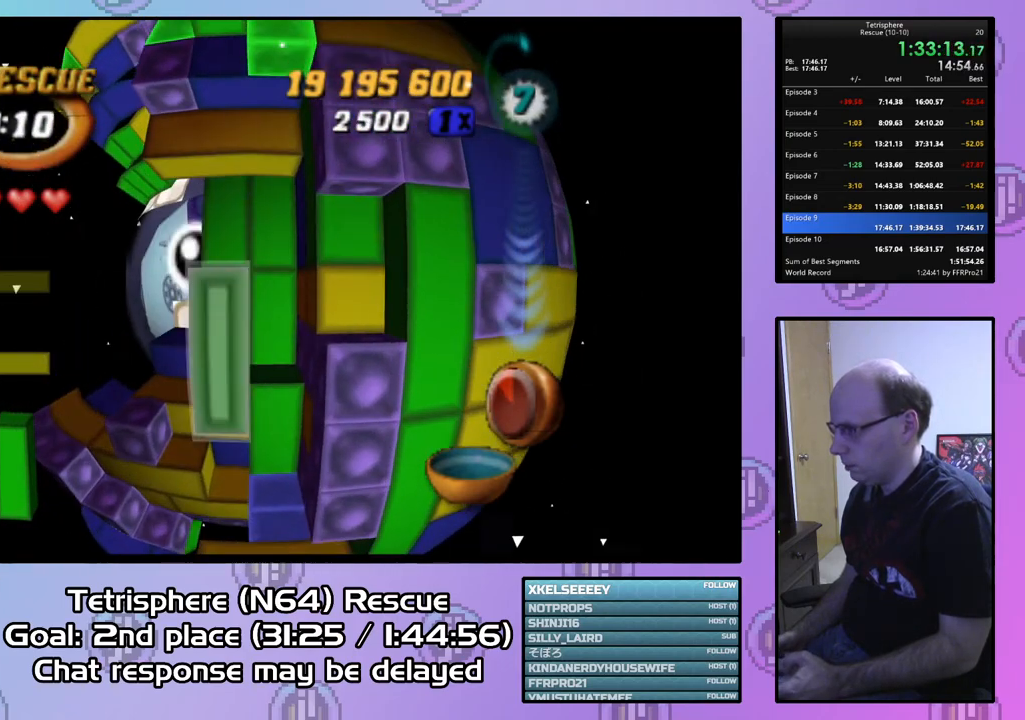
{"buttons": [], "right_stick": "center", "events": [[67, "SQUARE", "up"], [167, "CIRCLE", "down"], [267, "CIRCLE", "up"], [367, "DPAD_LEFT", "down"], [433, "DPAD_LEFT", "up"]]}
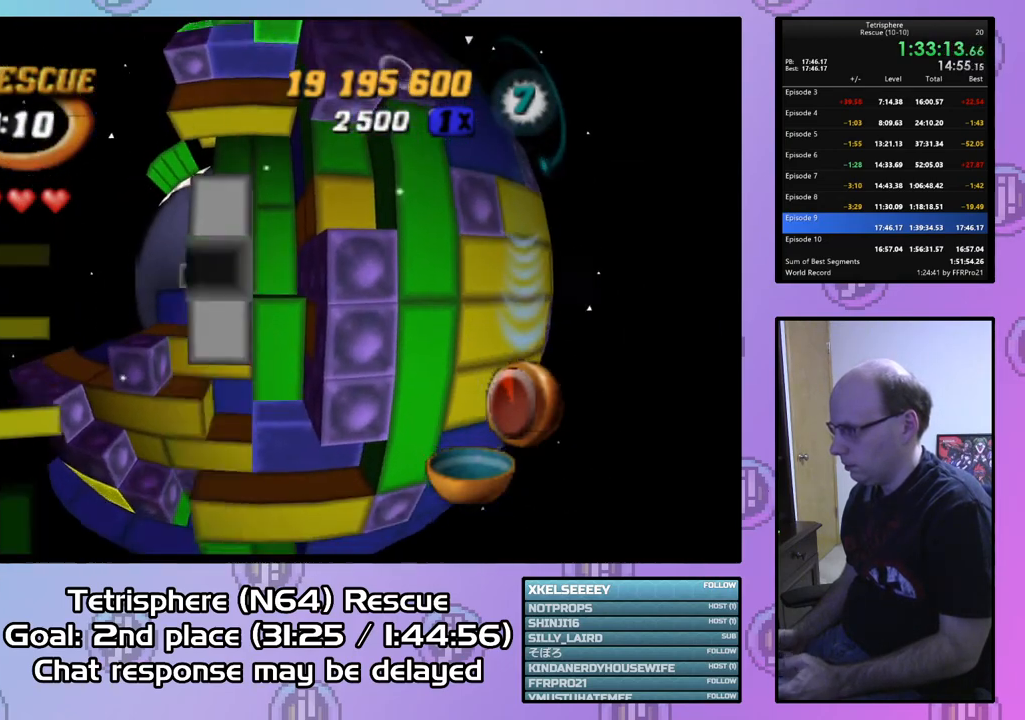
{"buttons": [], "right_stick": "center", "events": [[33, "DPAD_DOWN", "down"], [100, "DPAD_DOWN", "up"], [200, "DPAD_DOWN", "down"], [267, "DPAD_DOWN", "up"], [367, "DPAD_LEFT", "down"], [467, "DPAD_LEFT", "up"]]}